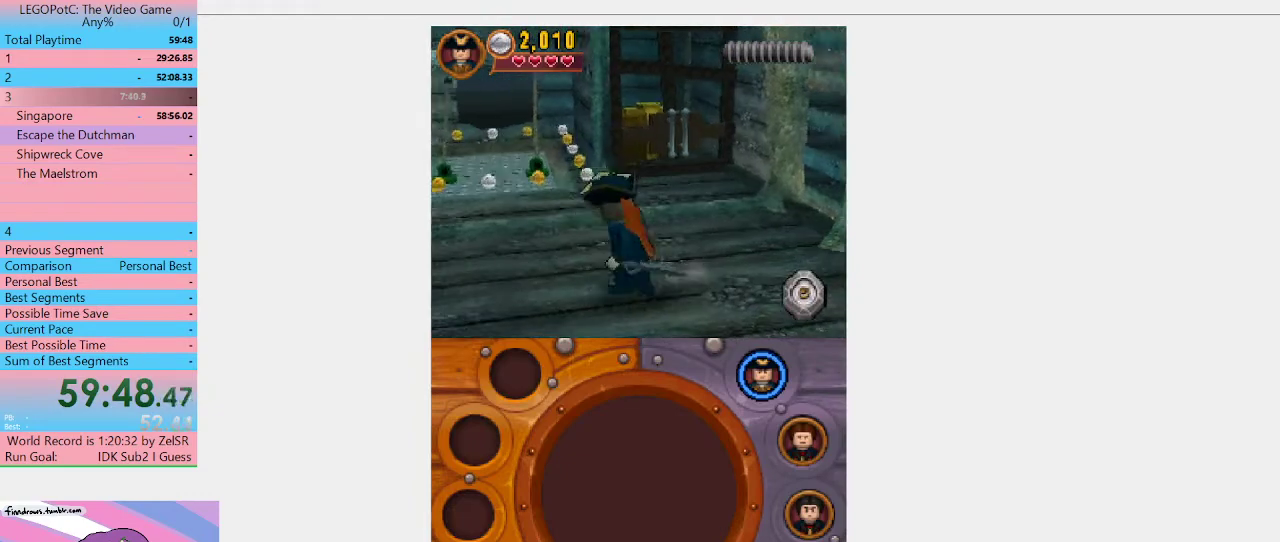
Gameplay with a controller (Xbox layout); each line is a JSON object with the inputs held at the frame after it. "events" lists button and stick changes between this image and that frame as [ms after this image, input, new state], when the widget could be followed in between. Not read: L3 R3.
{"buttons": [], "left_stick": "left", "right_stick": "center", "events": []}
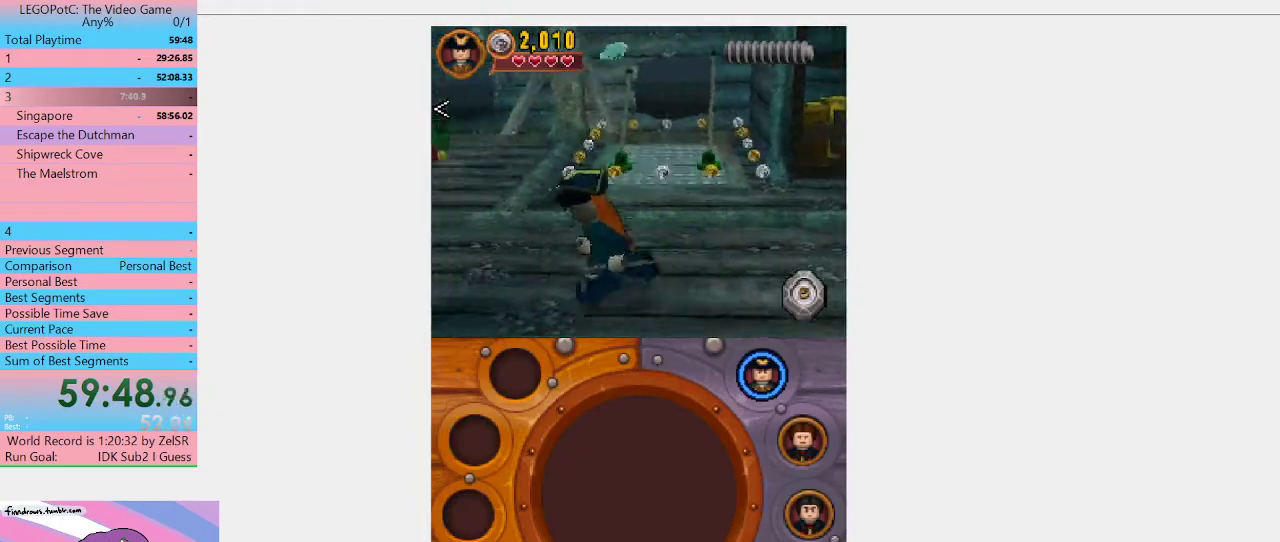
{"buttons": [], "left_stick": "up-left", "right_stick": "center", "events": [[100, "left_stick", "up-left"]]}
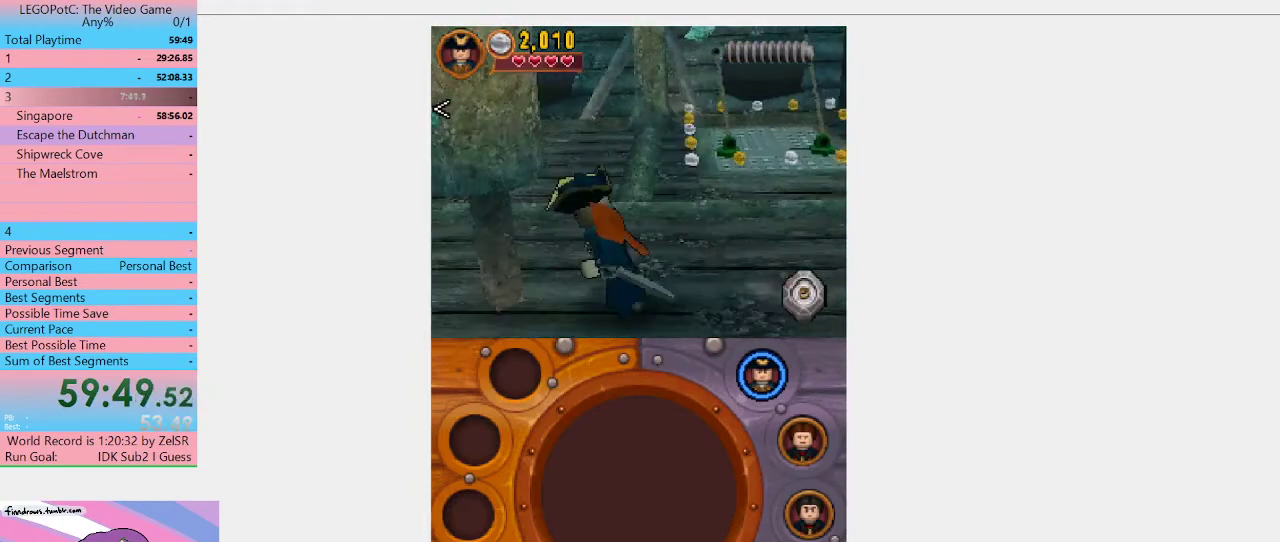
{"buttons": [], "left_stick": "up", "right_stick": "center", "events": [[433, "left_stick", "up"]]}
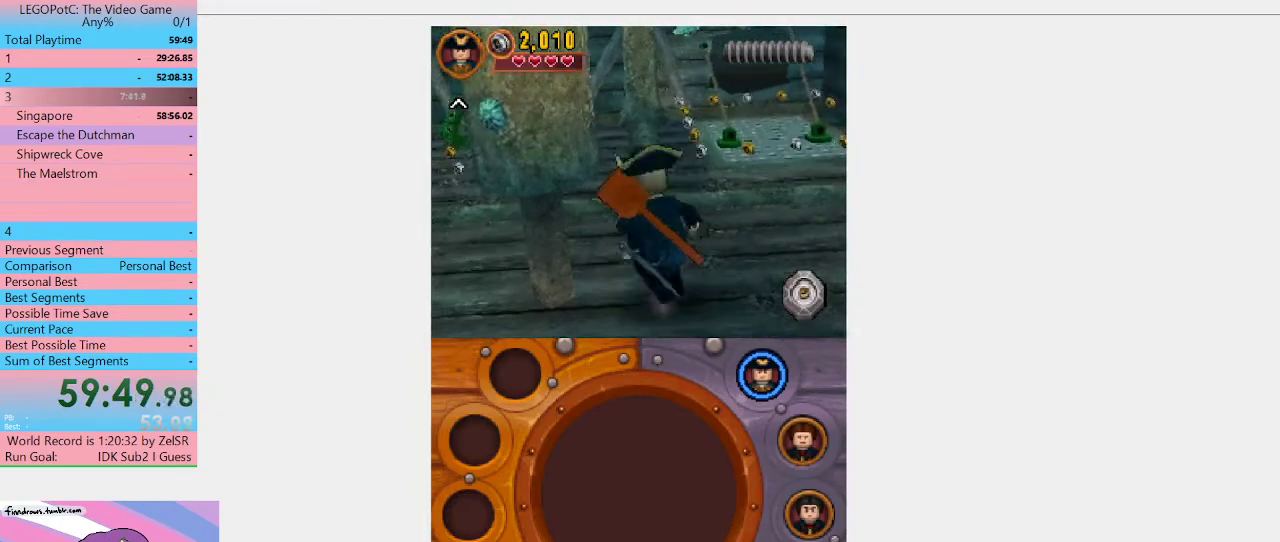
{"buttons": [], "left_stick": "left", "right_stick": "center", "events": [[233, "left_stick", "up-left"], [333, "left_stick", "left"]]}
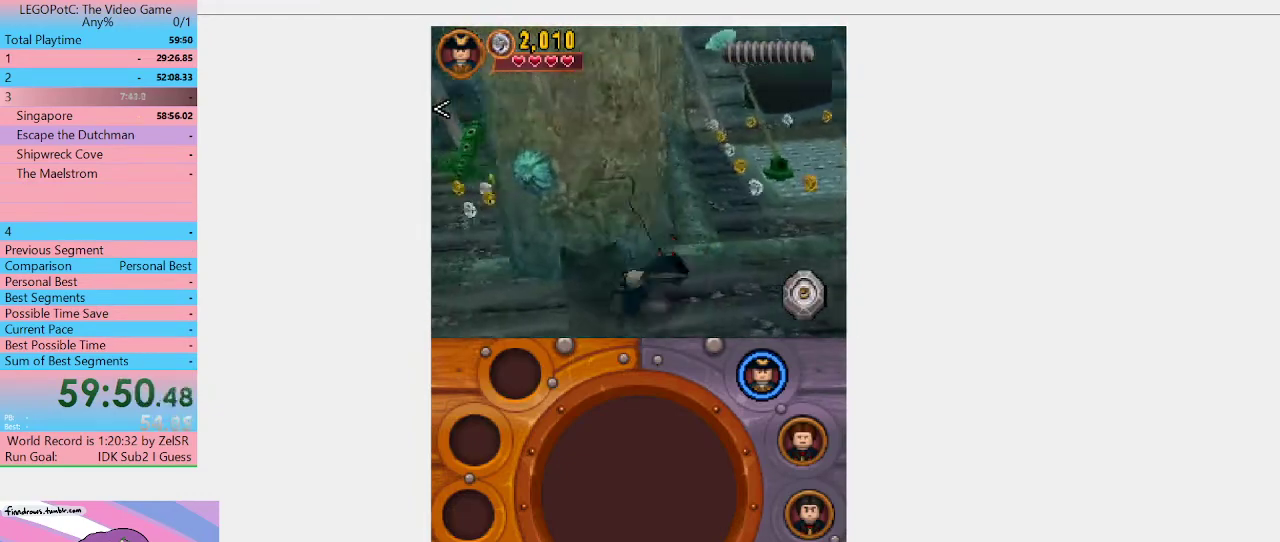
{"buttons": [], "left_stick": "down-left", "right_stick": "center", "events": [[100, "left_stick", "down-left"]]}
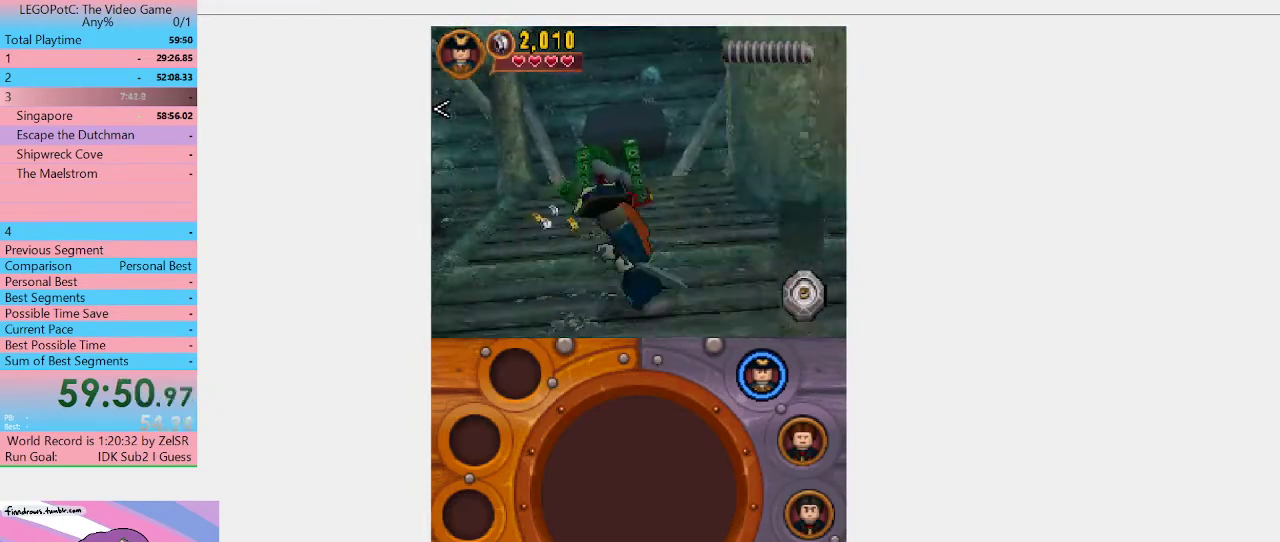
{"buttons": [], "left_stick": "down-left", "right_stick": "center", "events": []}
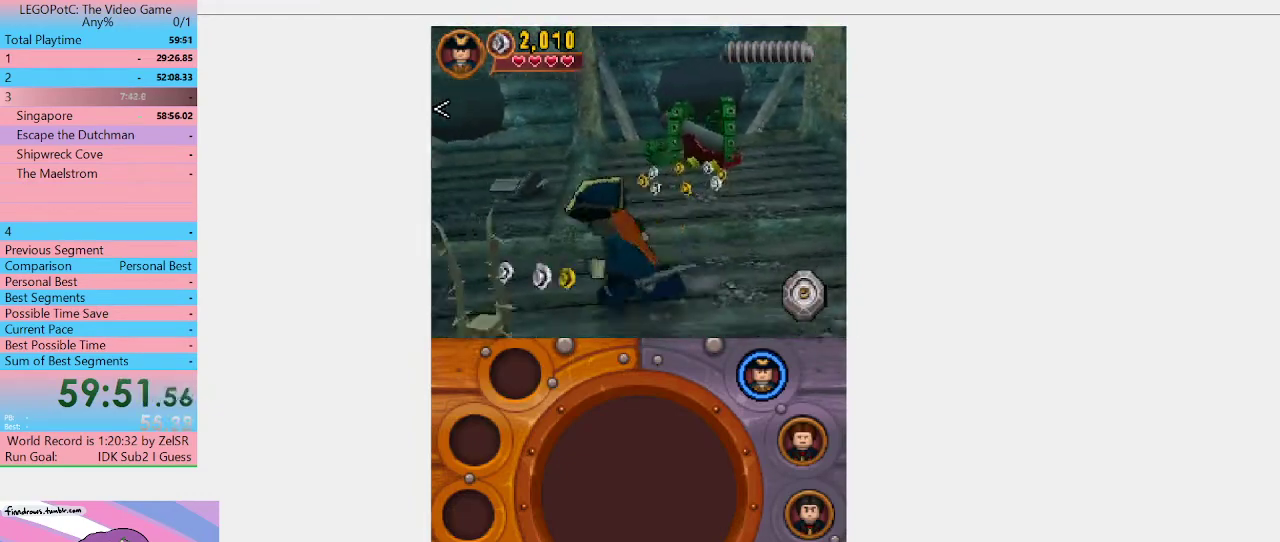
{"buttons": [], "left_stick": "up-left", "right_stick": "center", "events": [[200, "left_stick", "left"], [433, "left_stick", "up-left"]]}
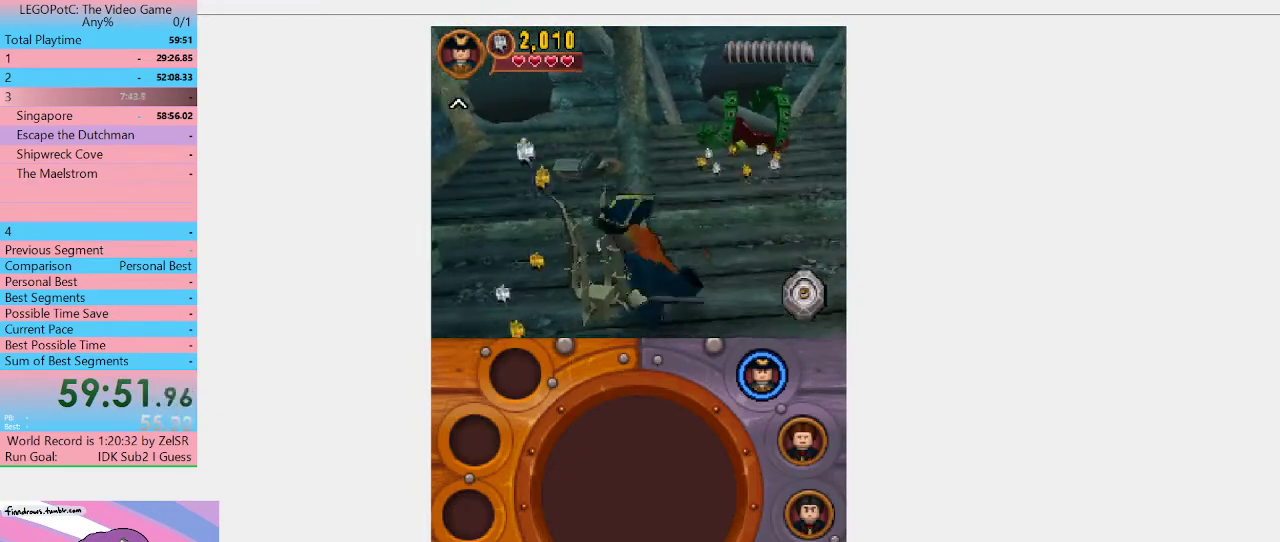
{"buttons": ["X"], "left_stick": "left", "right_stick": "center", "events": [[100, "left_stick", "up"], [200, "left_stick", "up-right"], [367, "left_stick", "up-left"], [433, "left_stick", "left"], [467, "X", "down"]]}
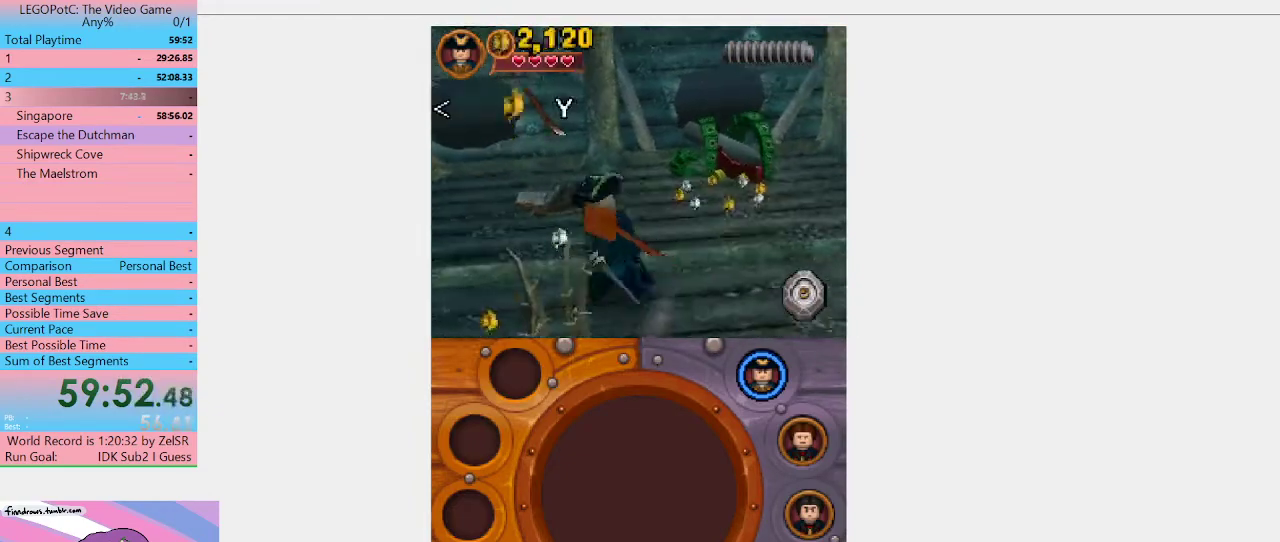
{"buttons": ["X"], "left_stick": "down", "right_stick": "center", "events": [[67, "X", "up"], [100, "left_stick", "down-left"], [133, "X", "down"], [233, "X", "up"], [233, "left_stick", "down"], [300, "X", "down"], [367, "X", "up"], [467, "X", "down"]]}
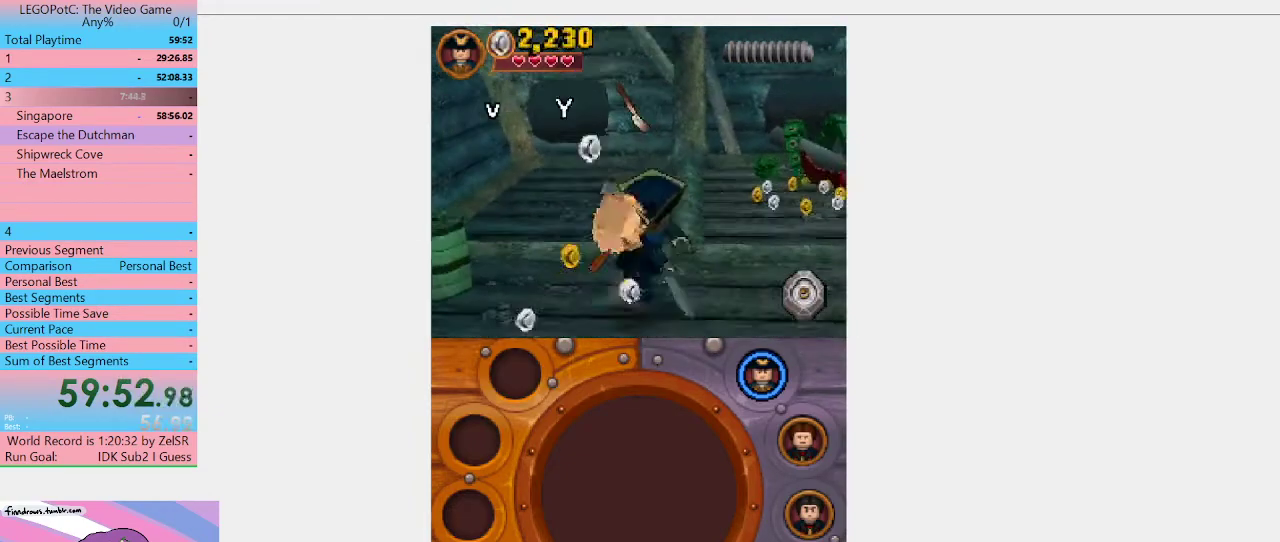
{"buttons": [], "left_stick": "up-left", "right_stick": "center", "events": [[33, "X", "up"], [167, "left_stick", "down-left"], [367, "left_stick", "left"], [500, "left_stick", "up-left"]]}
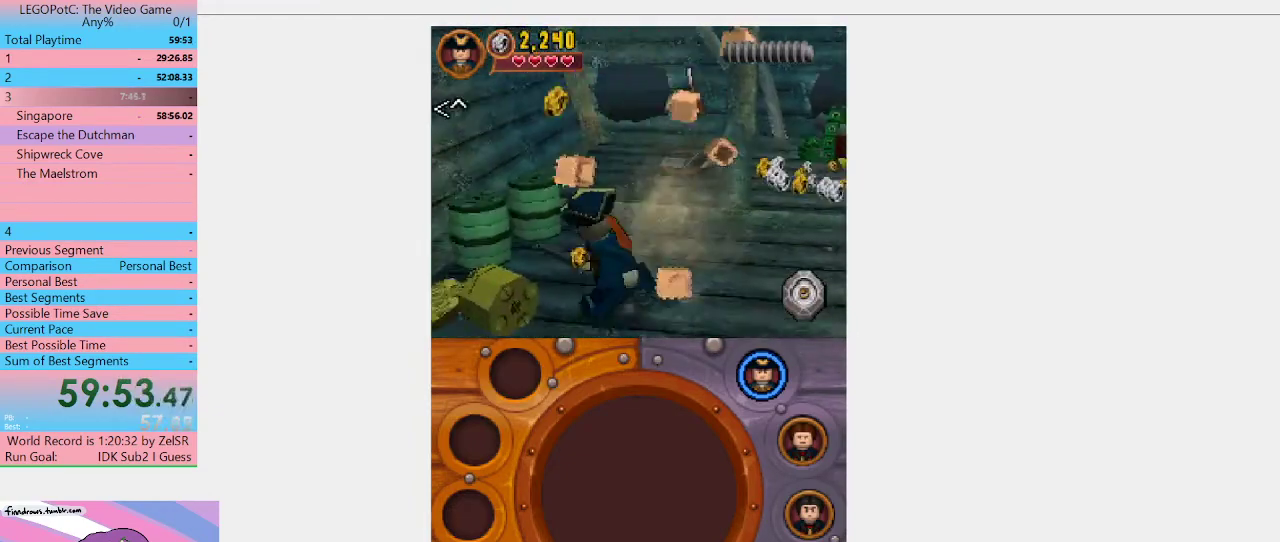
{"buttons": [], "left_stick": "up-right", "right_stick": "center", "events": [[133, "left_stick", "up"], [200, "left_stick", "up-right"]]}
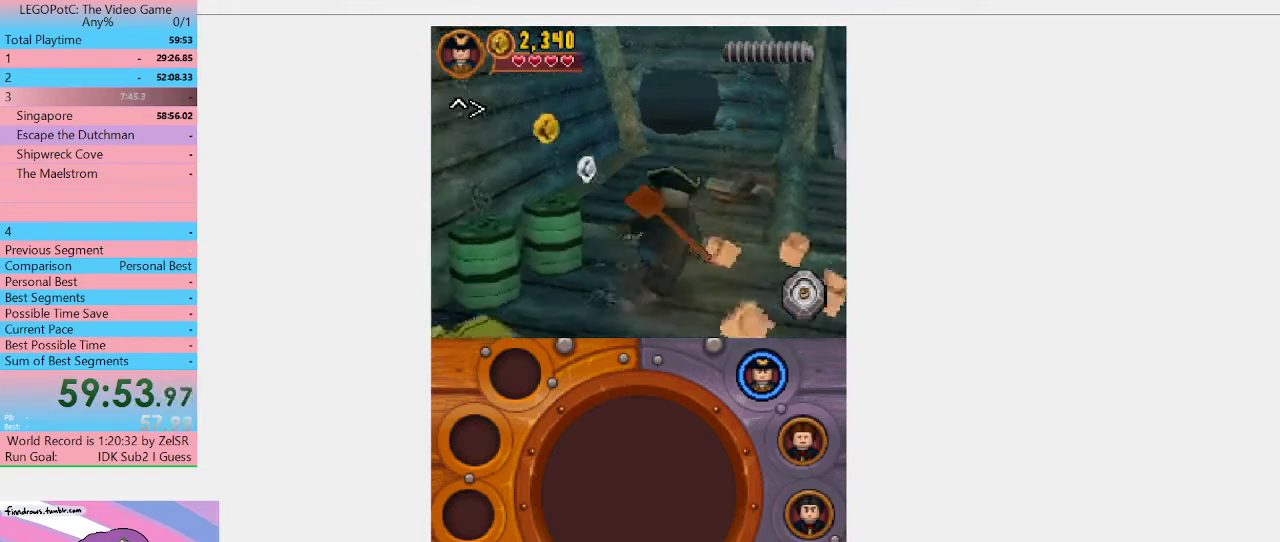
{"buttons": [], "left_stick": "up", "right_stick": "center", "events": [[167, "left_stick", "up"], [367, "R1", "down"], [500, "R1", "up"]]}
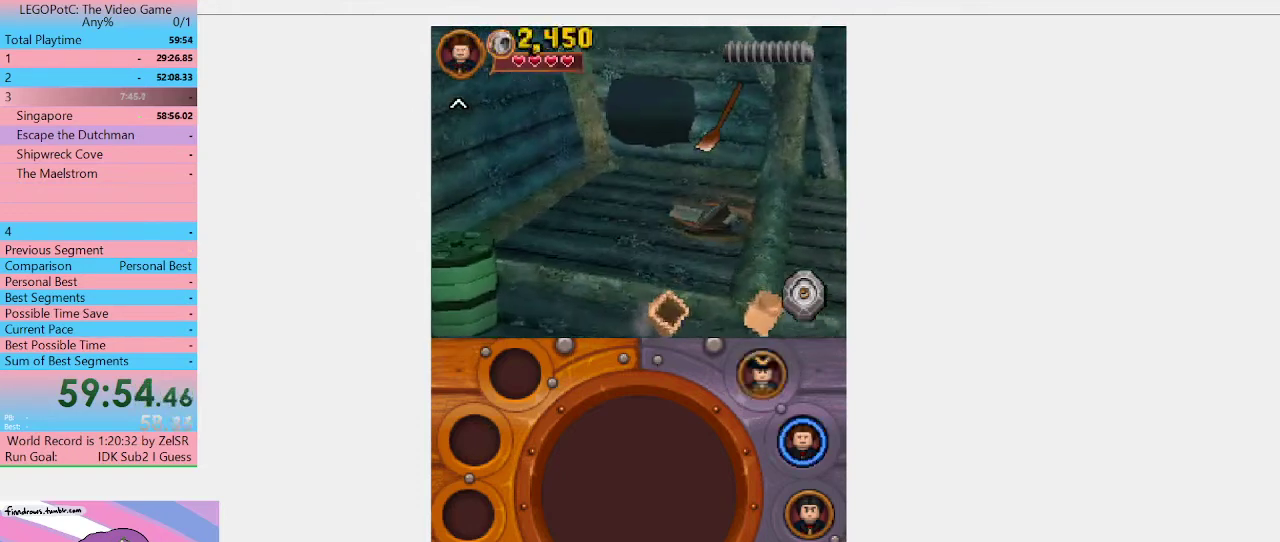
{"buttons": [], "left_stick": "center", "right_stick": "center", "events": [[200, "left_stick", "up-right"], [500, "left_stick", "center"]]}
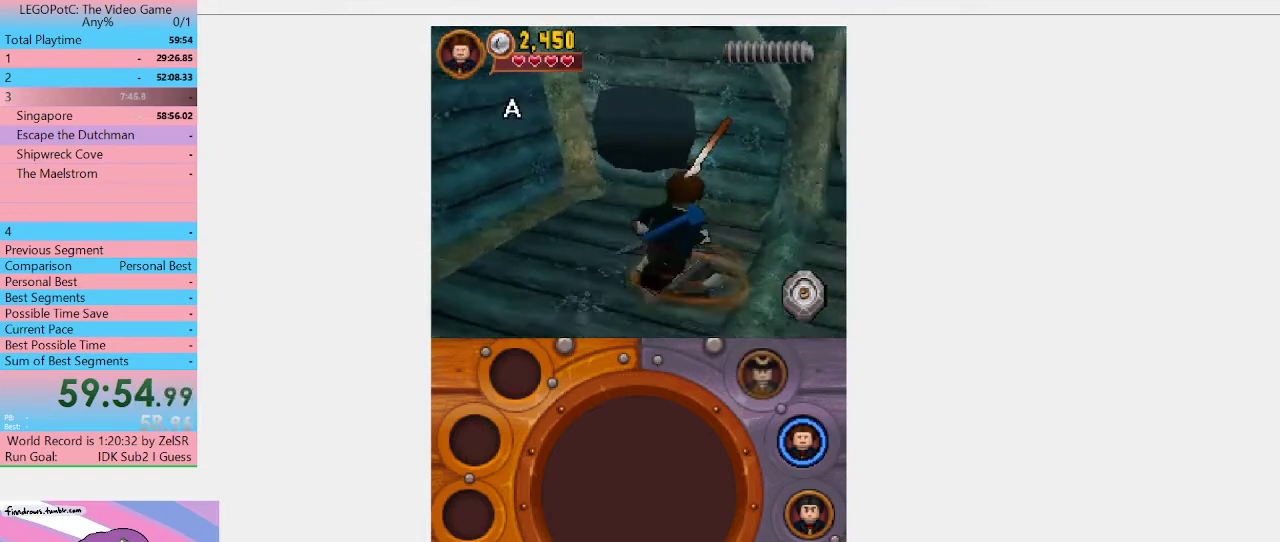
{"buttons": ["B"], "left_stick": "center", "right_stick": "center", "events": [[33, "B", "down"]]}
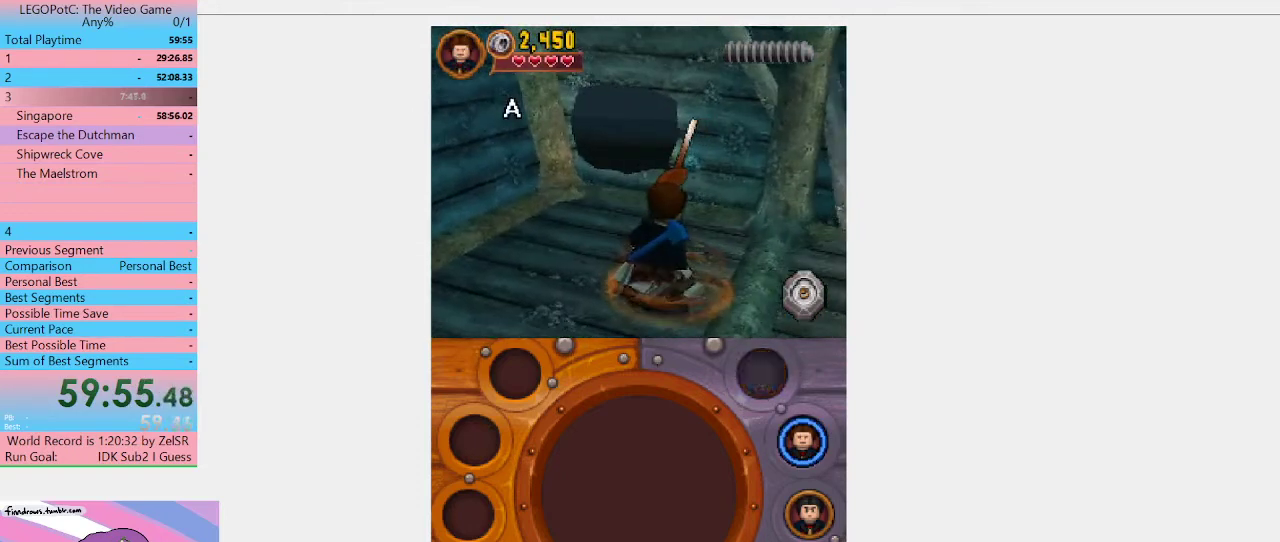
{"buttons": ["L1"], "left_stick": "center", "right_stick": "center", "events": [[67, "B", "up"], [167, "left_stick", "down-left"], [400, "left_stick", "center"], [500, "L1", "down"]]}
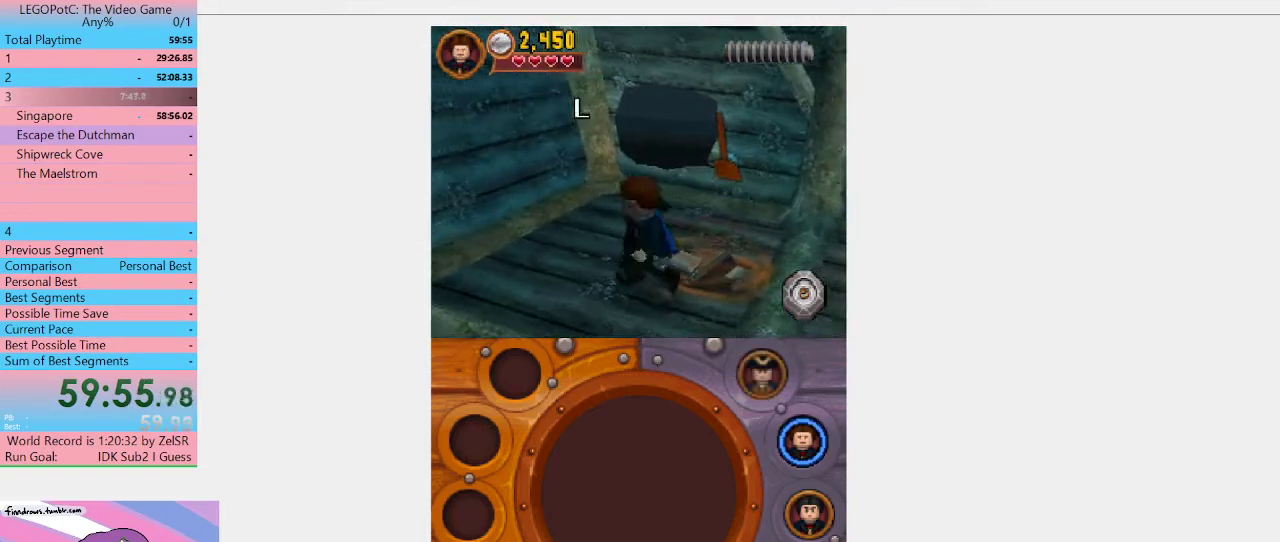
{"buttons": [], "left_stick": "up-right", "right_stick": "center", "events": [[100, "L1", "up"], [367, "left_stick", "up-right"]]}
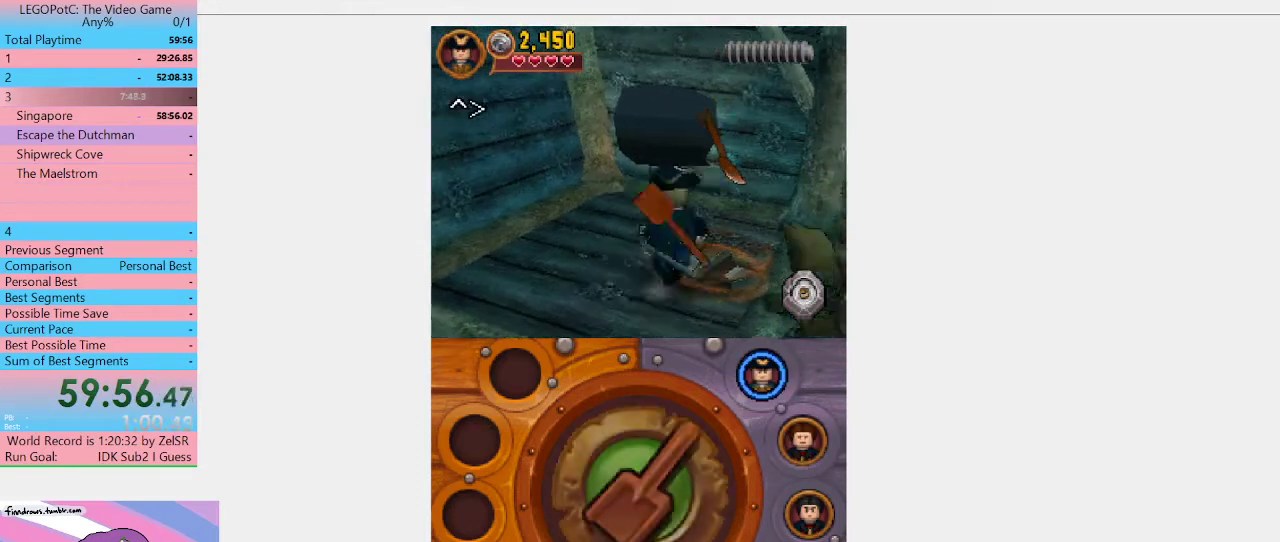
{"buttons": ["B"], "left_stick": "center", "right_stick": "center", "events": [[67, "left_stick", "center"], [133, "B", "down"]]}
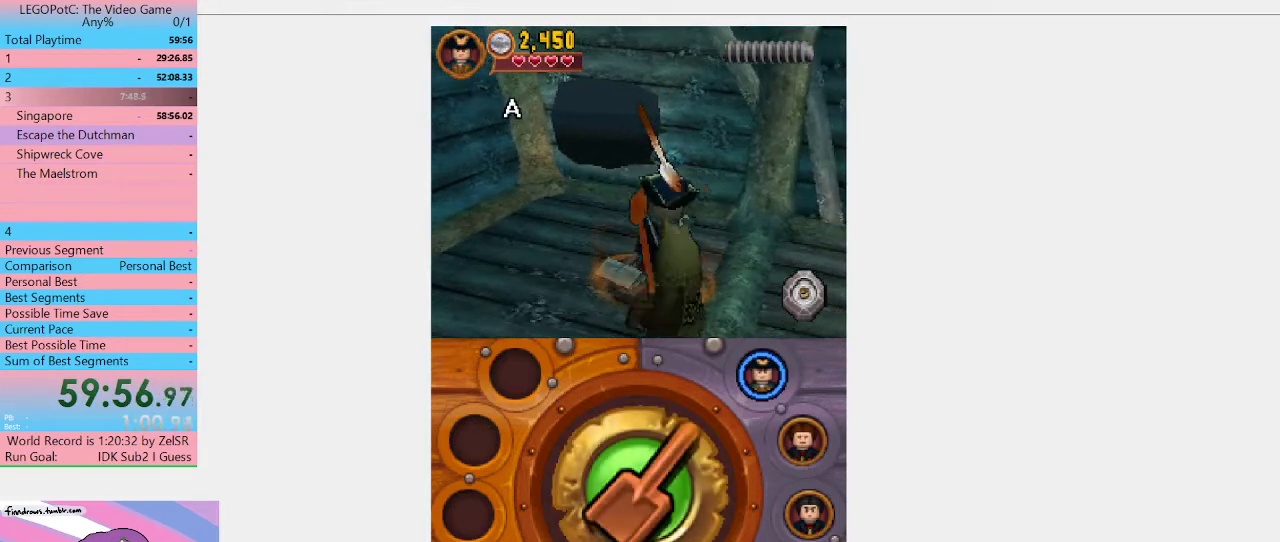
{"buttons": [], "left_stick": "center", "right_stick": "center", "events": [[267, "left_stick", "left"], [333, "B", "up"], [400, "left_stick", "center"]]}
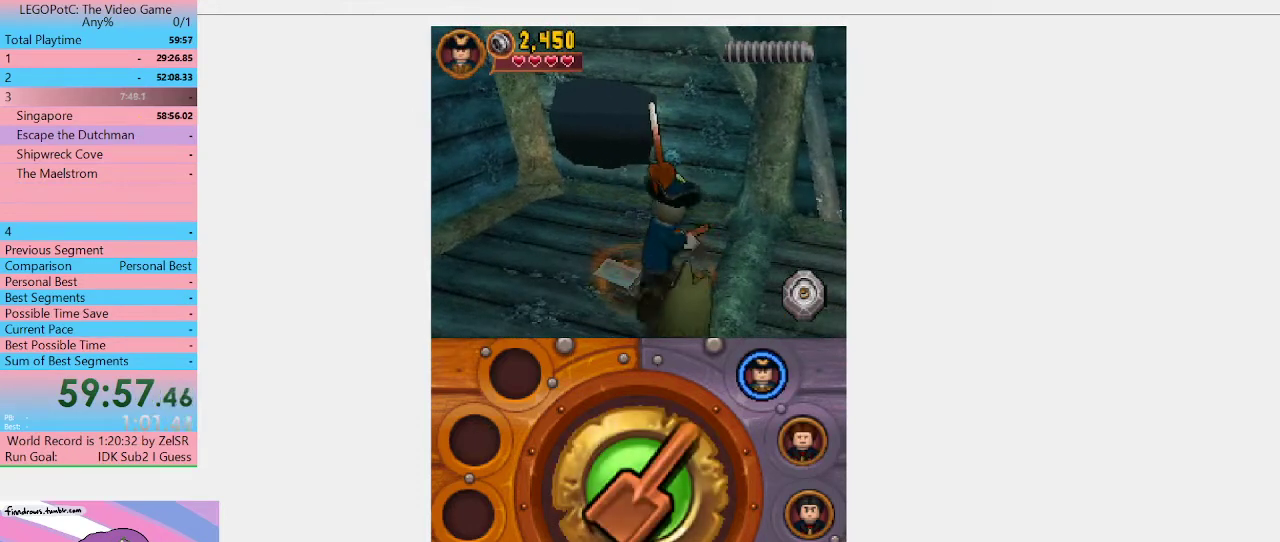
{"buttons": ["B"], "left_stick": "center", "right_stick": "center", "events": [[200, "B", "down"]]}
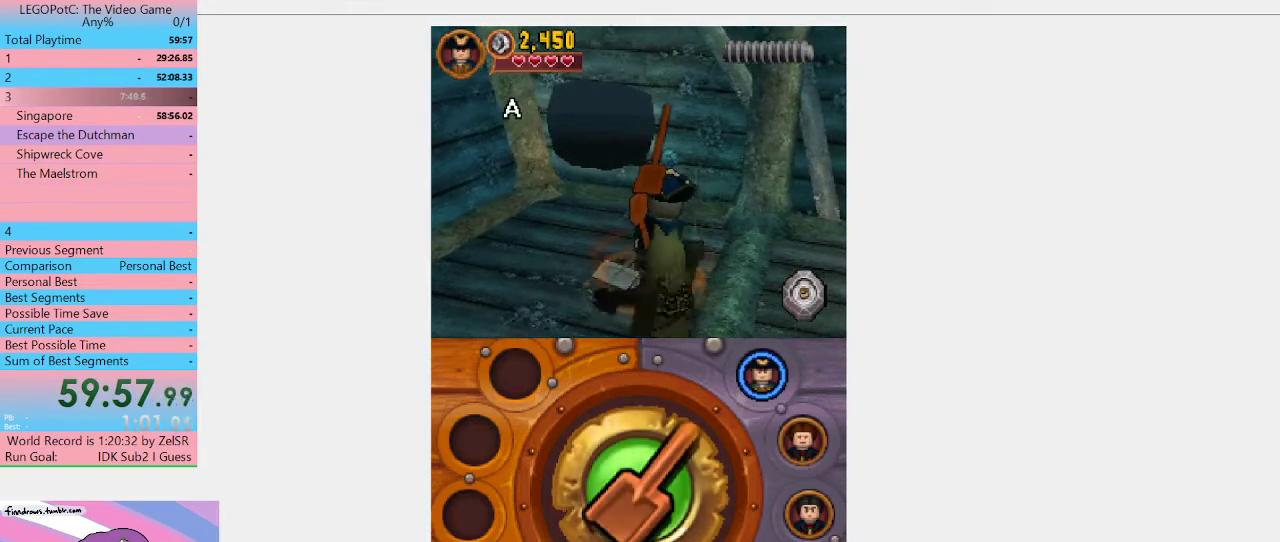
{"buttons": ["B"], "left_stick": "left", "right_stick": "center", "events": [[467, "left_stick", "left"]]}
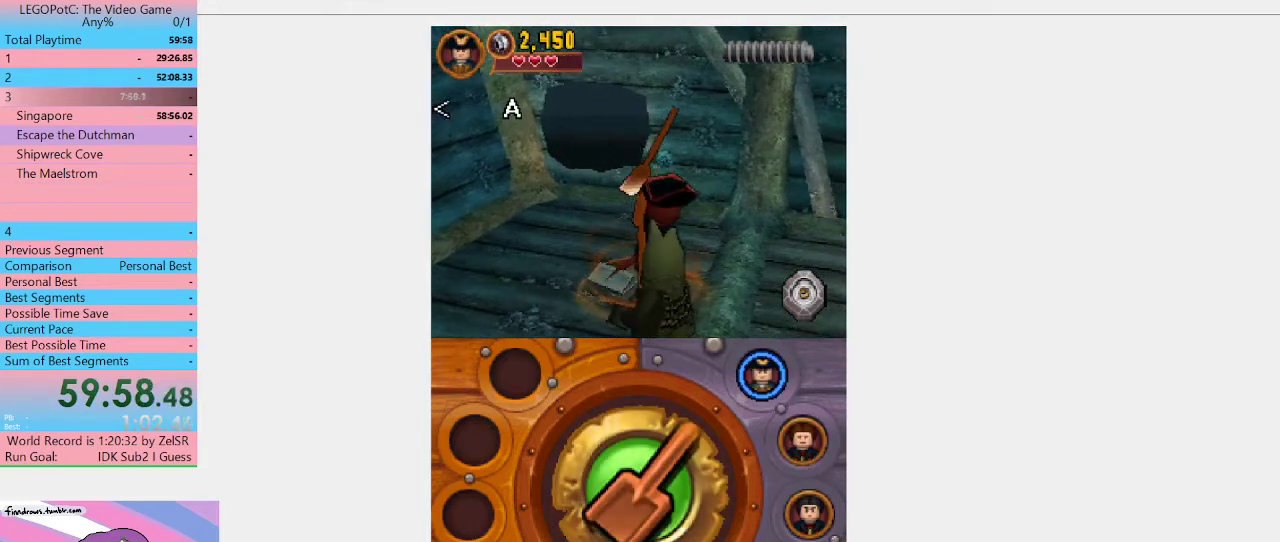
{"buttons": [], "left_stick": "right", "right_stick": "center", "events": [[167, "left_stick", "center"], [400, "B", "up"], [433, "left_stick", "right"]]}